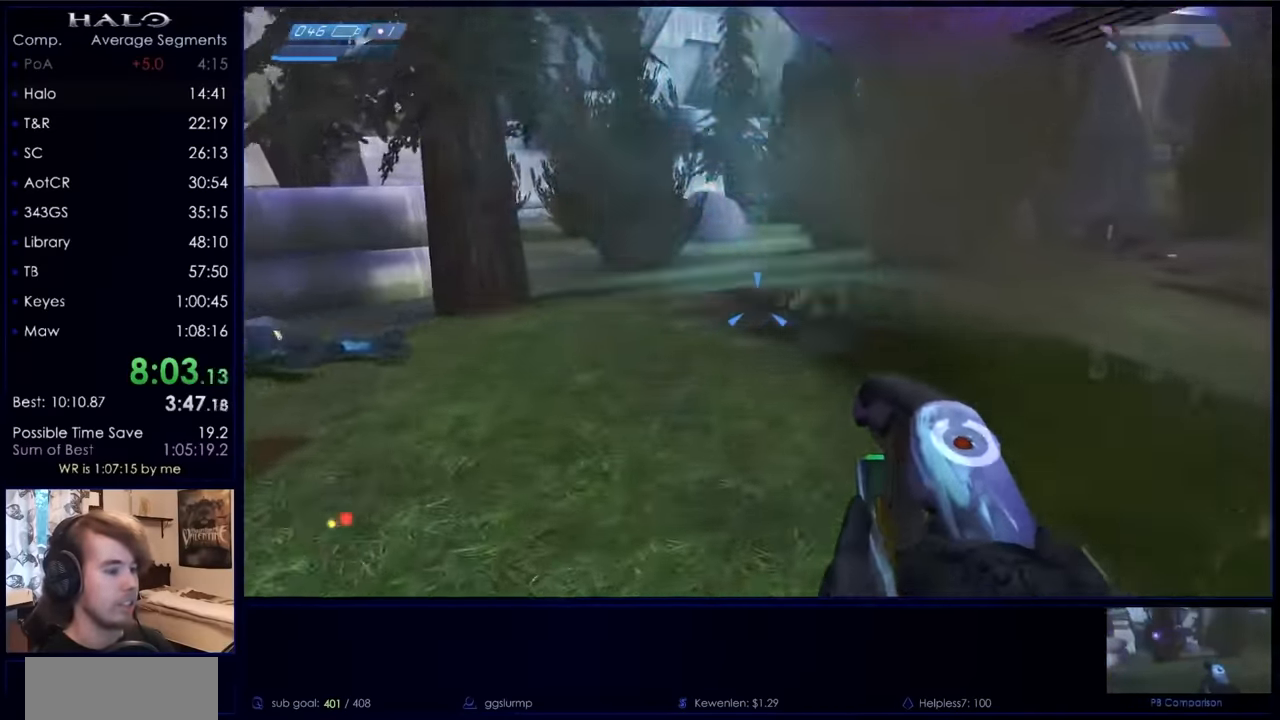
Gameplay with keyboard and mouse; each line is a JSON object with the keys and mouse buttons held at the frame after it. "events" lists presses ("down") and releases ("up") of "a", "c", "ctrl", "d", "down", "e", "f", "q", "r", "return", "s", "space", "up", "w", "x", "z", "mouse_left", "mouse_right", "mouse_mb4" and "mouse_mb5" between this image and that frame as [ms after this image, input, new state], when the widget could be followed in between. "mouse_left", "mouse_right", "mouse_mb4", "mouse_mb5" = the "left", "right", "mb4", "mb5" buttons of the "mouse" list. No other keys are recorded. Not read: mouse_move.
{"keys": ["w"], "mouse": [], "events": []}
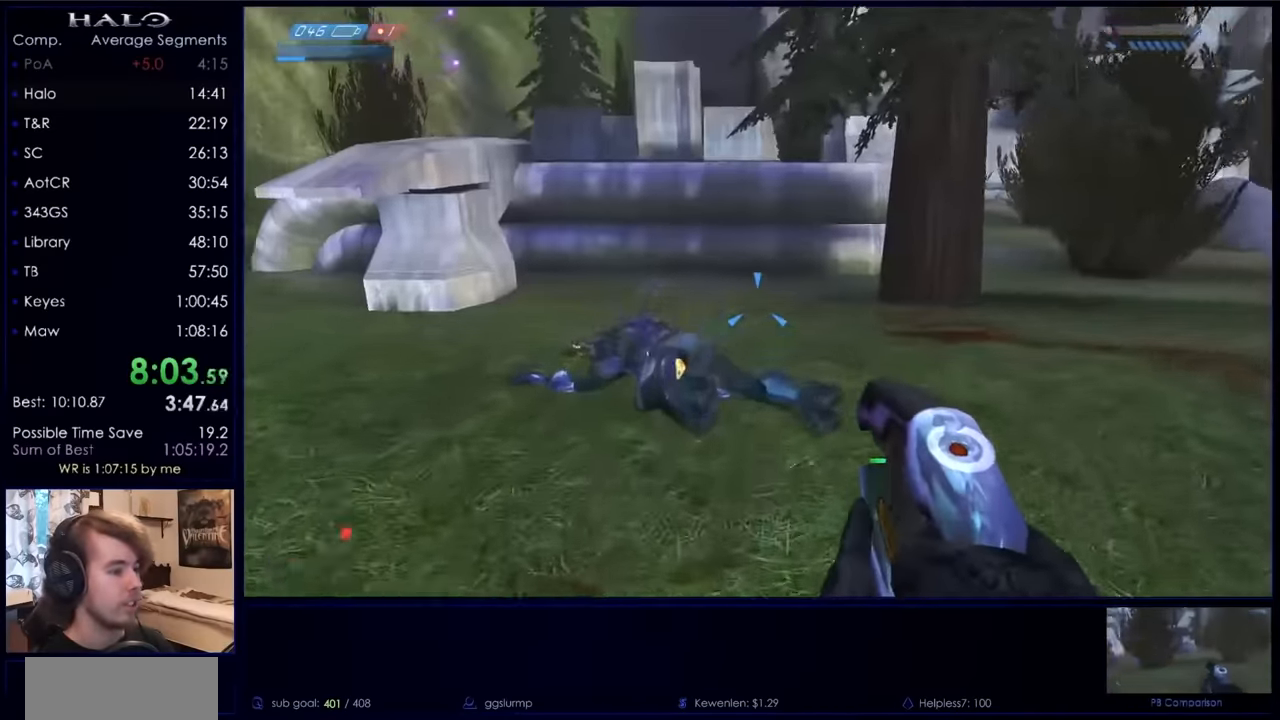
{"keys": ["space", "w"], "mouse": [], "events": [[433, "space", "down"]]}
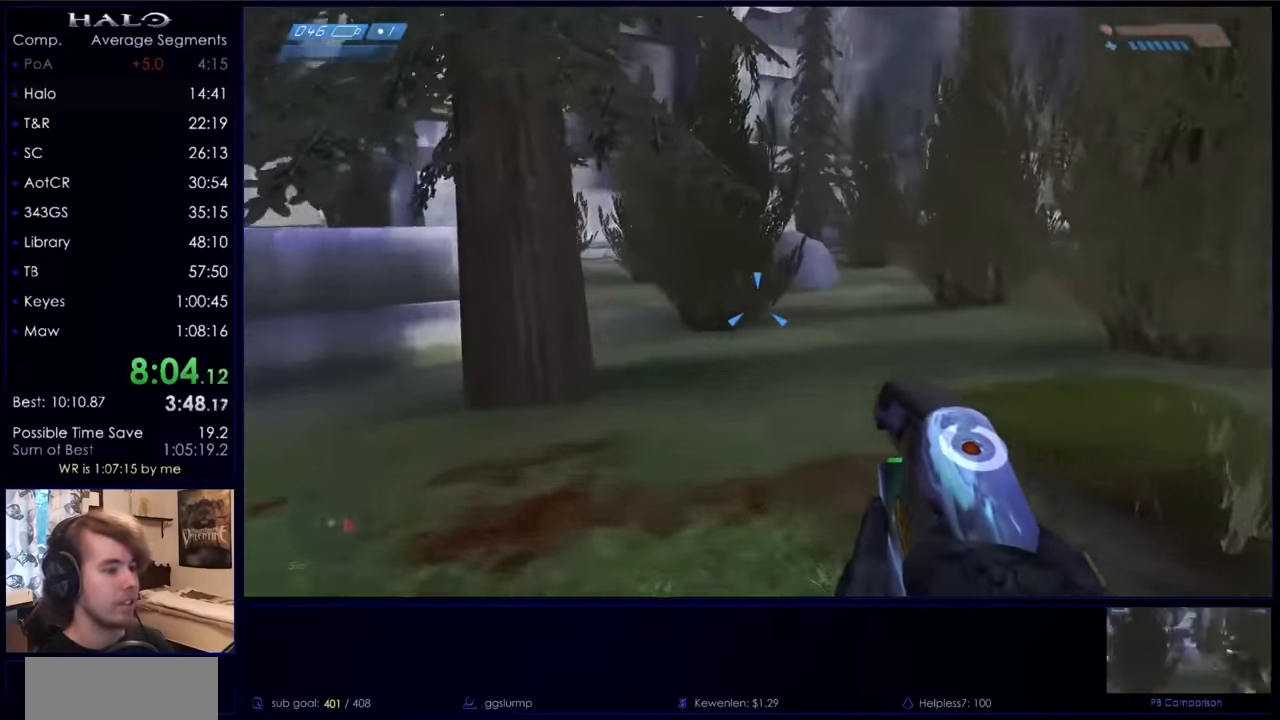
{"keys": ["w"], "mouse": [], "events": [[133, "mouse_mb5", "down"], [133, "space", "up"], [233, "mouse_mb5", "up"], [266, "mouse_mb5", "down"], [400, "mouse_mb5", "up"], [400, "q", "down"], [500, "q", "up"]]}
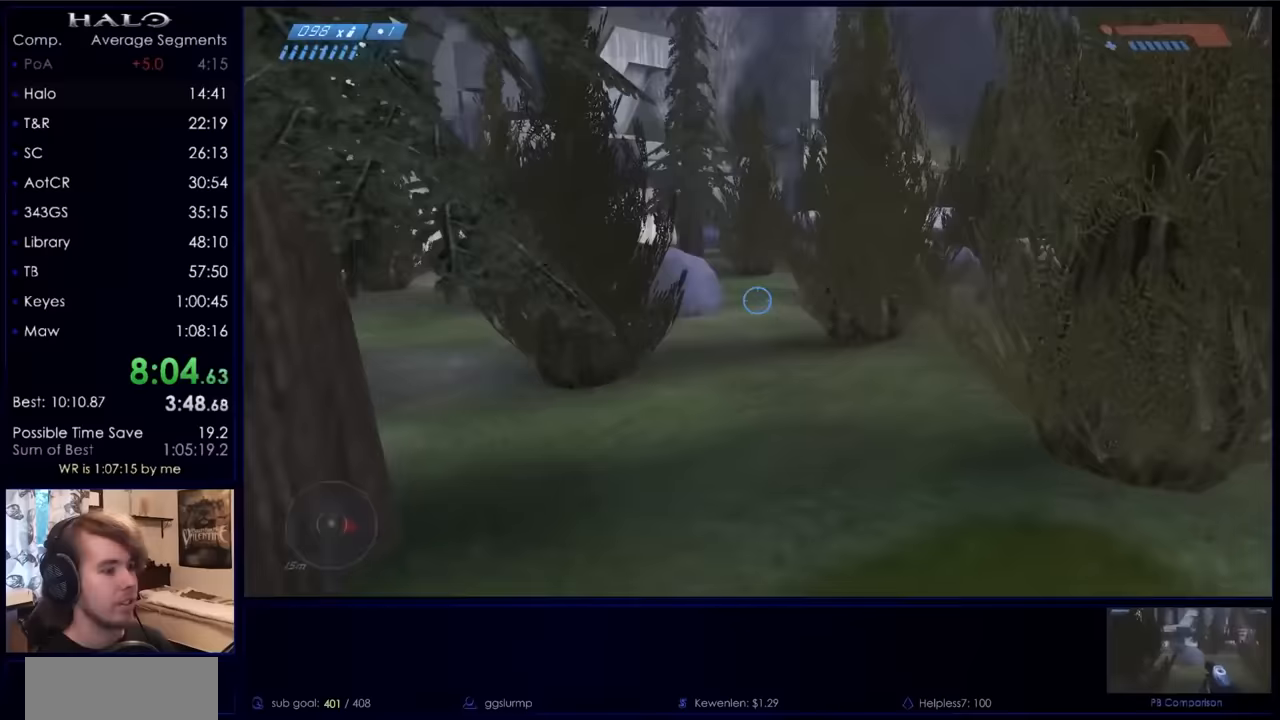
{"keys": ["w"], "mouse": [], "events": [[100, "q", "down"], [133, "mouse_mb5", "down"], [200, "q", "up"], [233, "mouse_mb5", "up"], [333, "mouse_mb5", "down"], [433, "mouse_mb5", "up"]]}
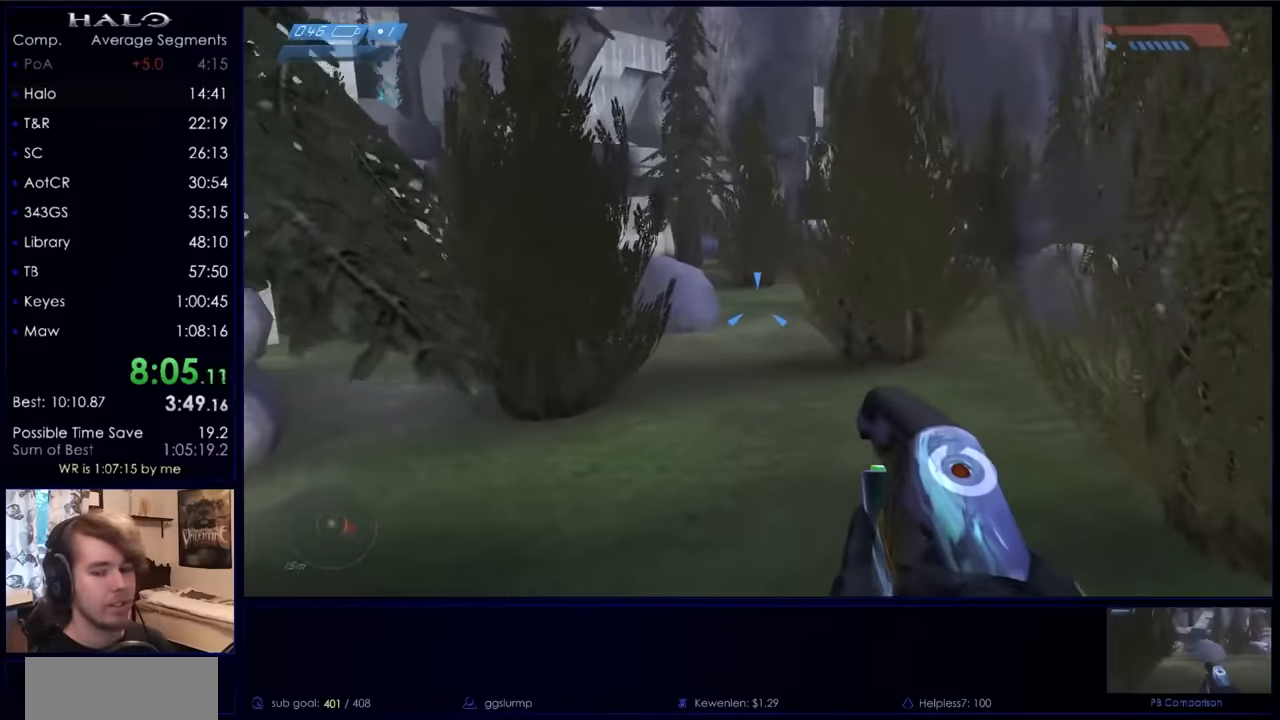
{"keys": ["w"], "mouse": [], "events": []}
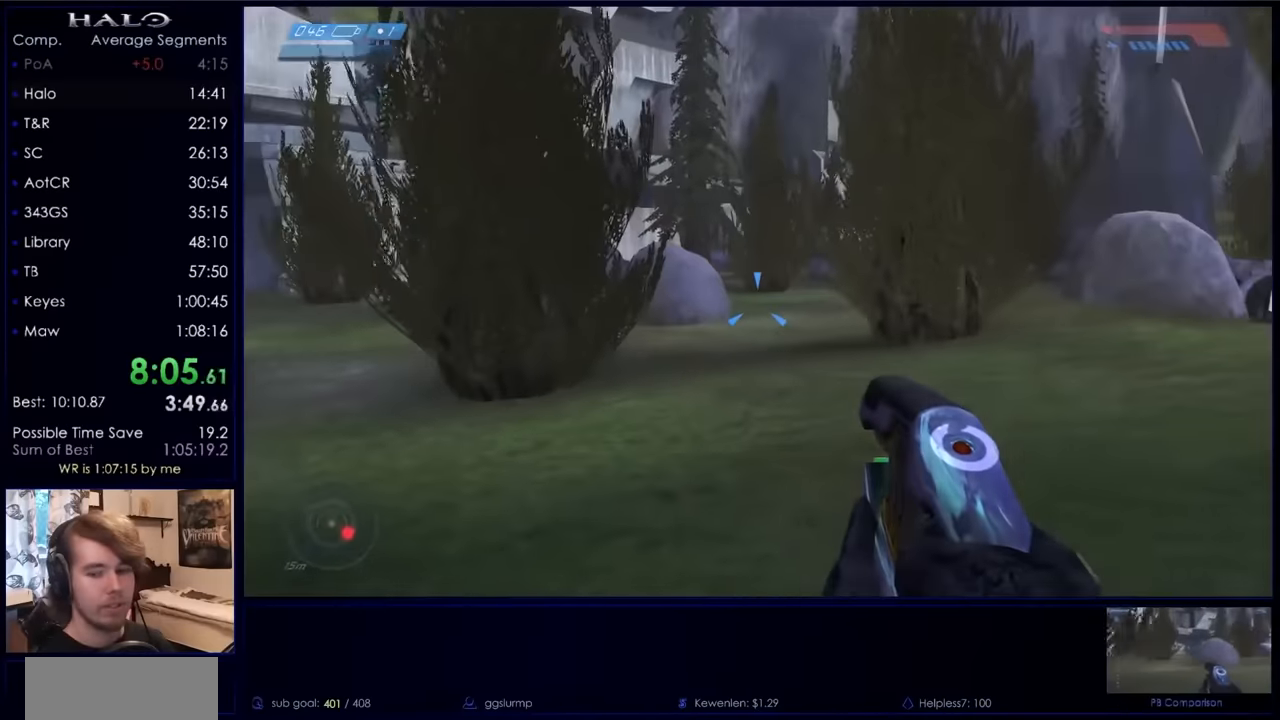
{"keys": ["space", "w"], "mouse": [], "events": [[67, "space", "down"]]}
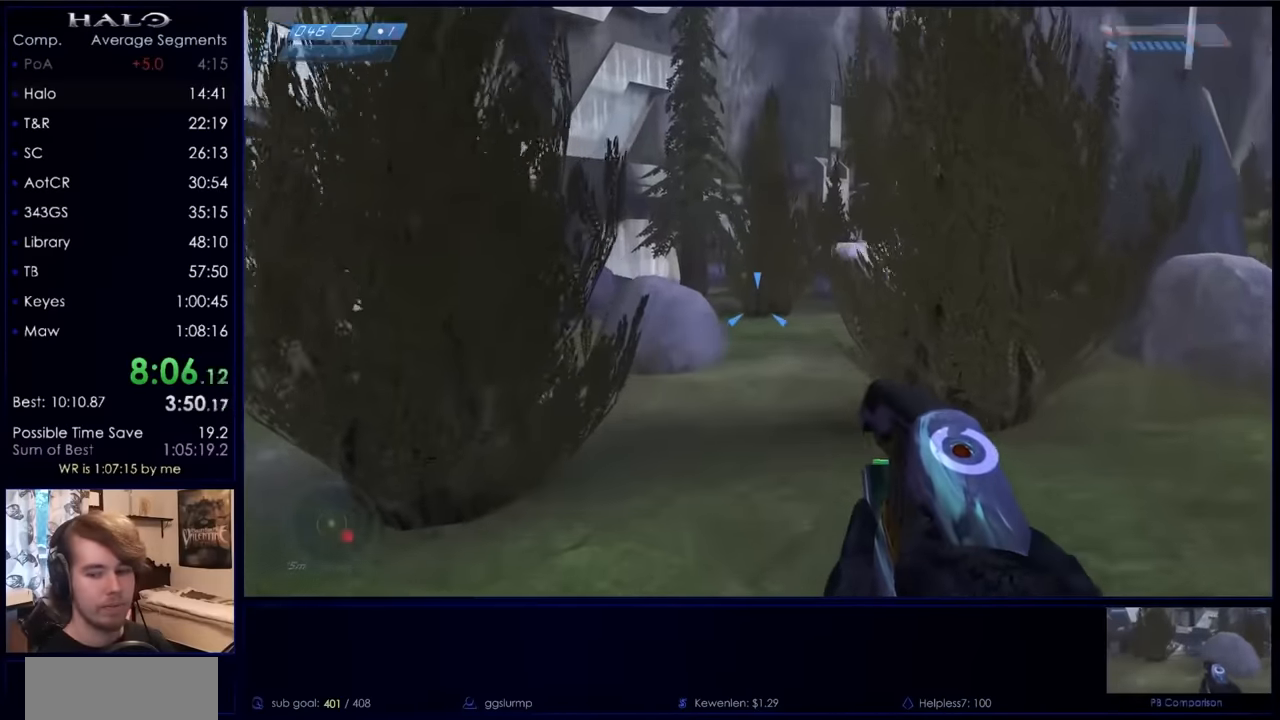
{"keys": ["space", "w"], "mouse": [], "events": []}
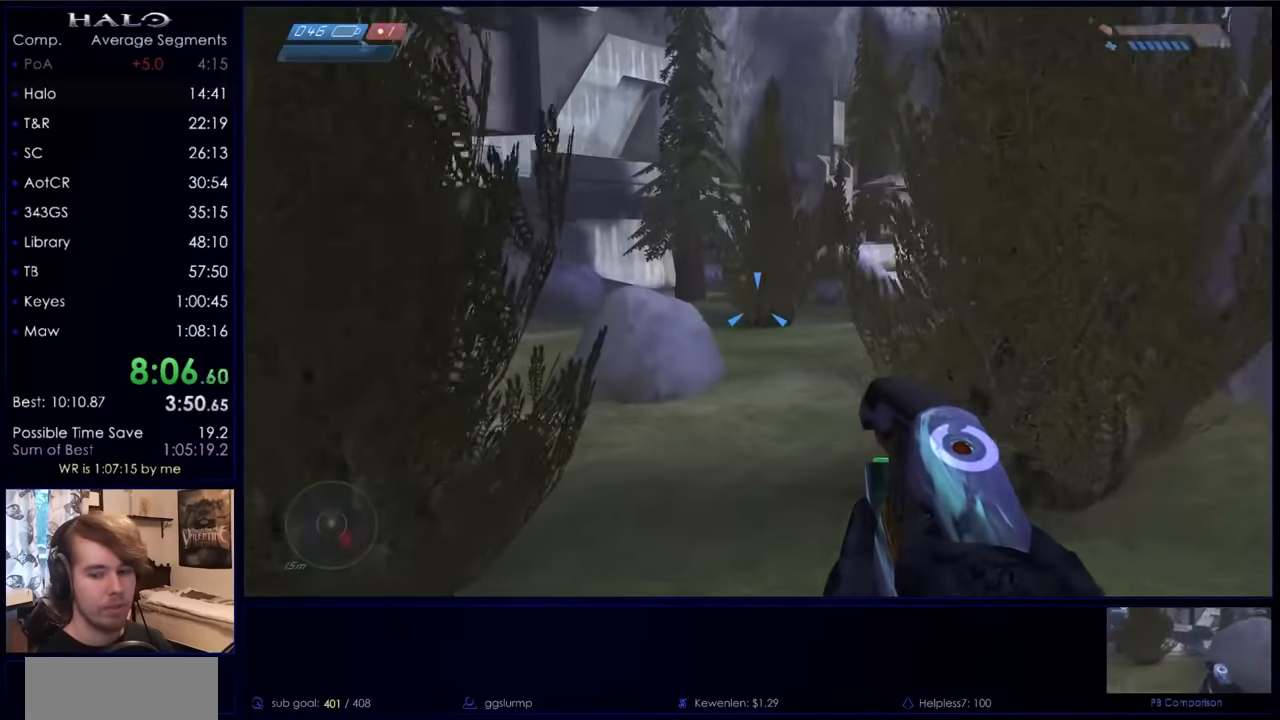
{"keys": ["w"], "mouse": ["mb5"], "events": [[200, "space", "up"], [467, "mouse_mb5", "down"]]}
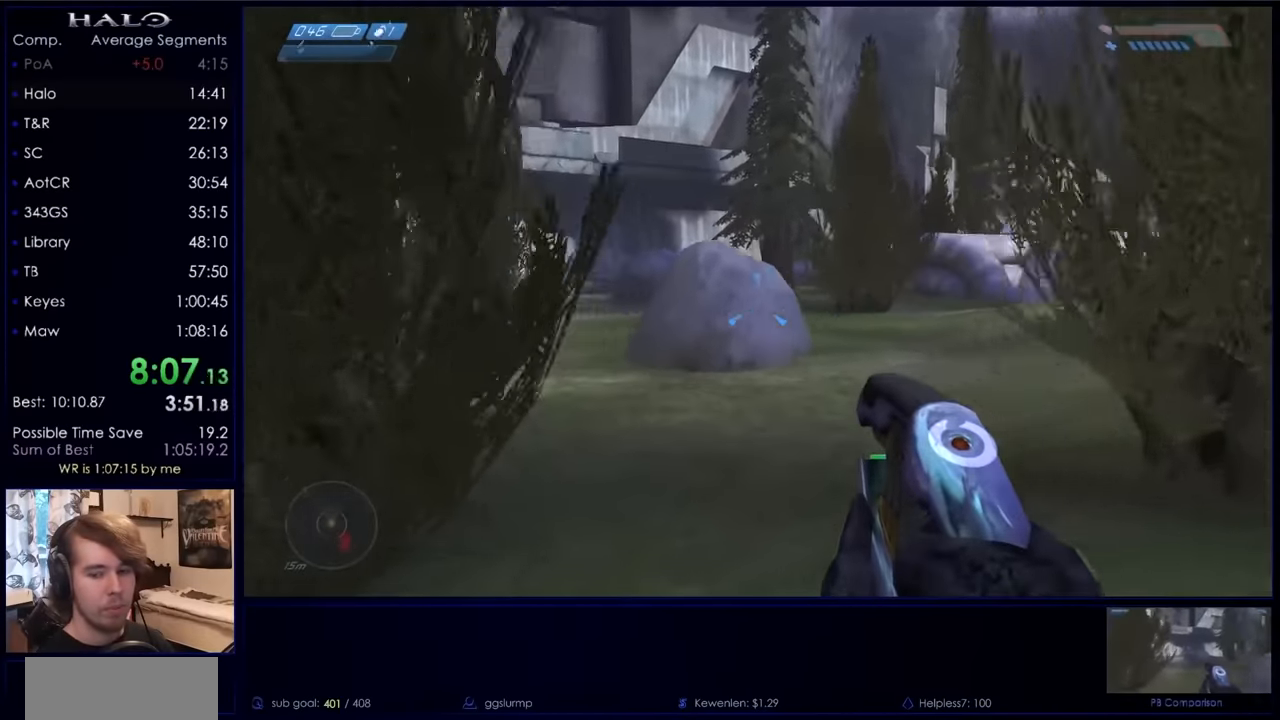
{"keys": ["w"], "mouse": [], "events": [[67, "mouse_mb5", "up"], [167, "mouse_mb5", "down"], [267, "mouse_mb5", "up"]]}
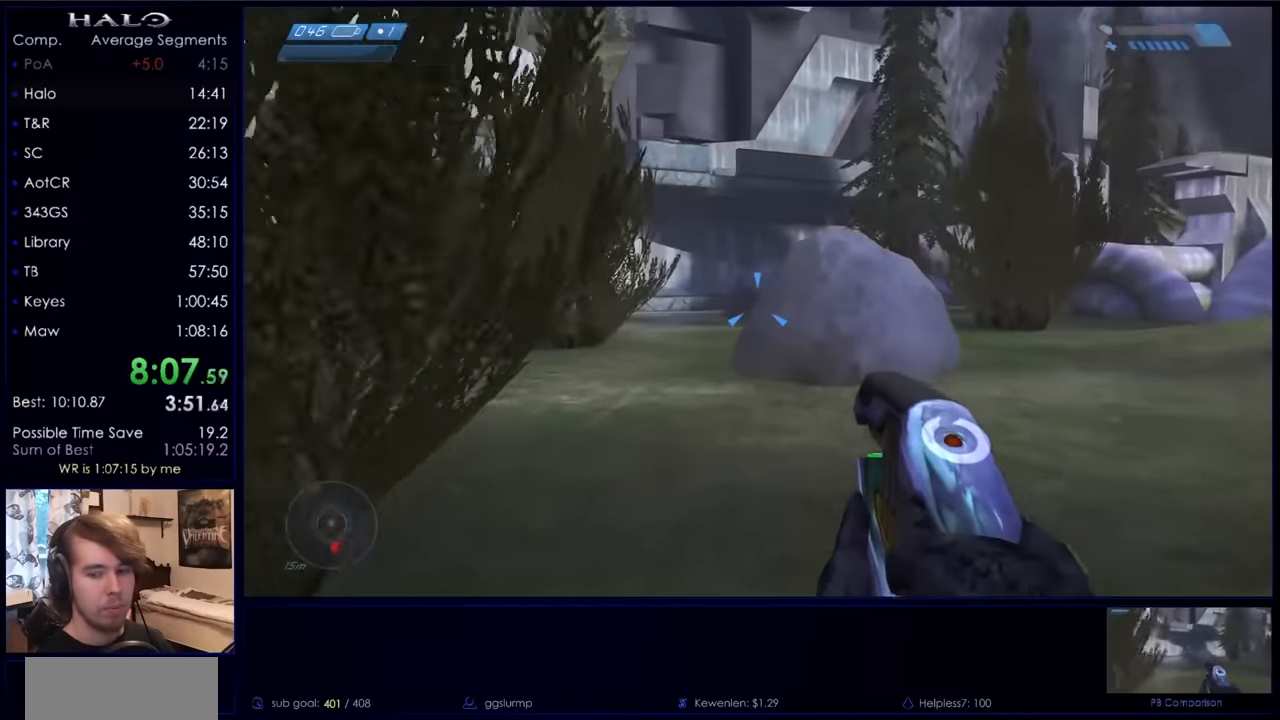
{"keys": ["w"], "mouse": ["mb5"], "events": [[467, "mouse_mb5", "down"]]}
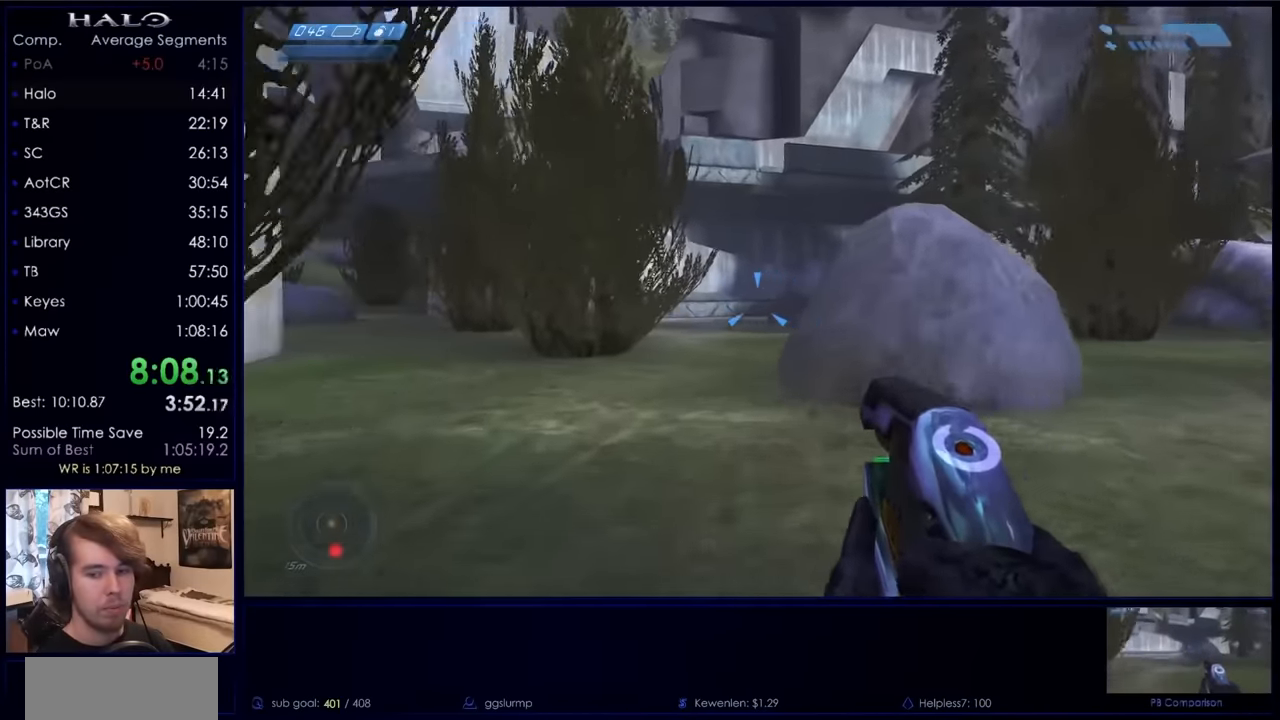
{"keys": ["w"], "mouse": [], "events": [[67, "mouse_mb5", "up"], [167, "mouse_mb5", "down"], [233, "mouse_mb5", "up"]]}
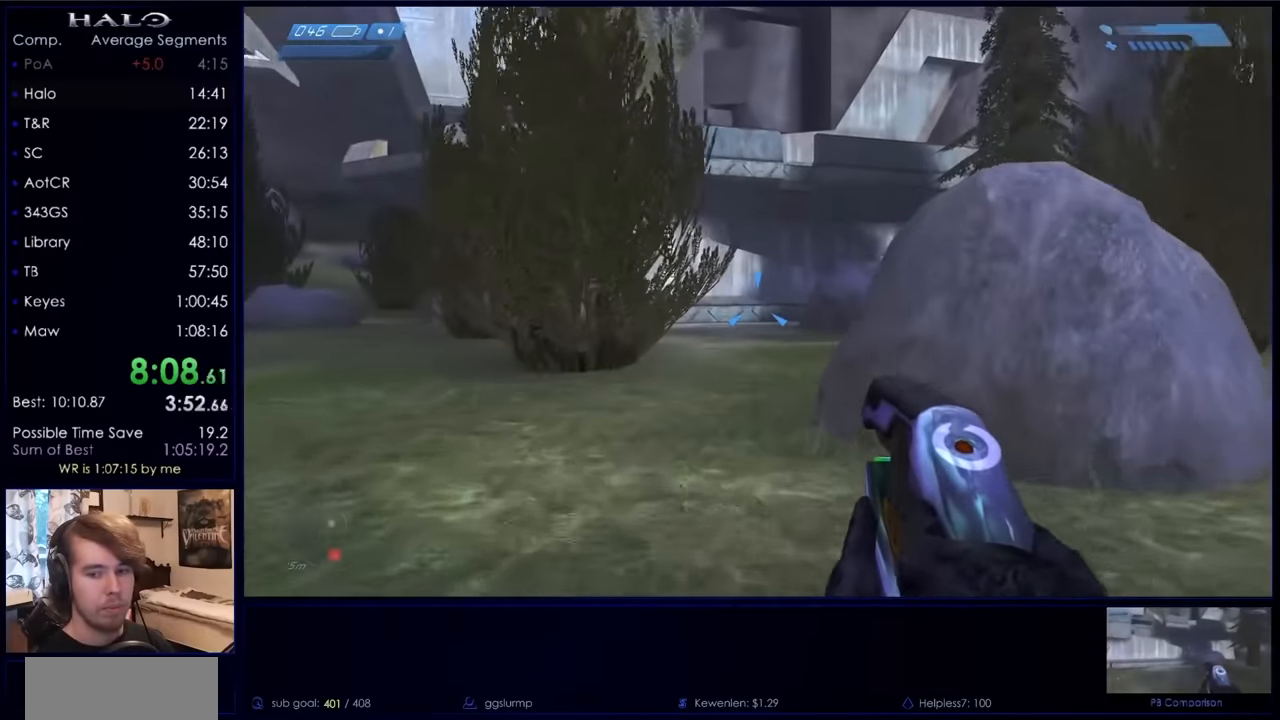
{"keys": ["w"], "mouse": [], "events": []}
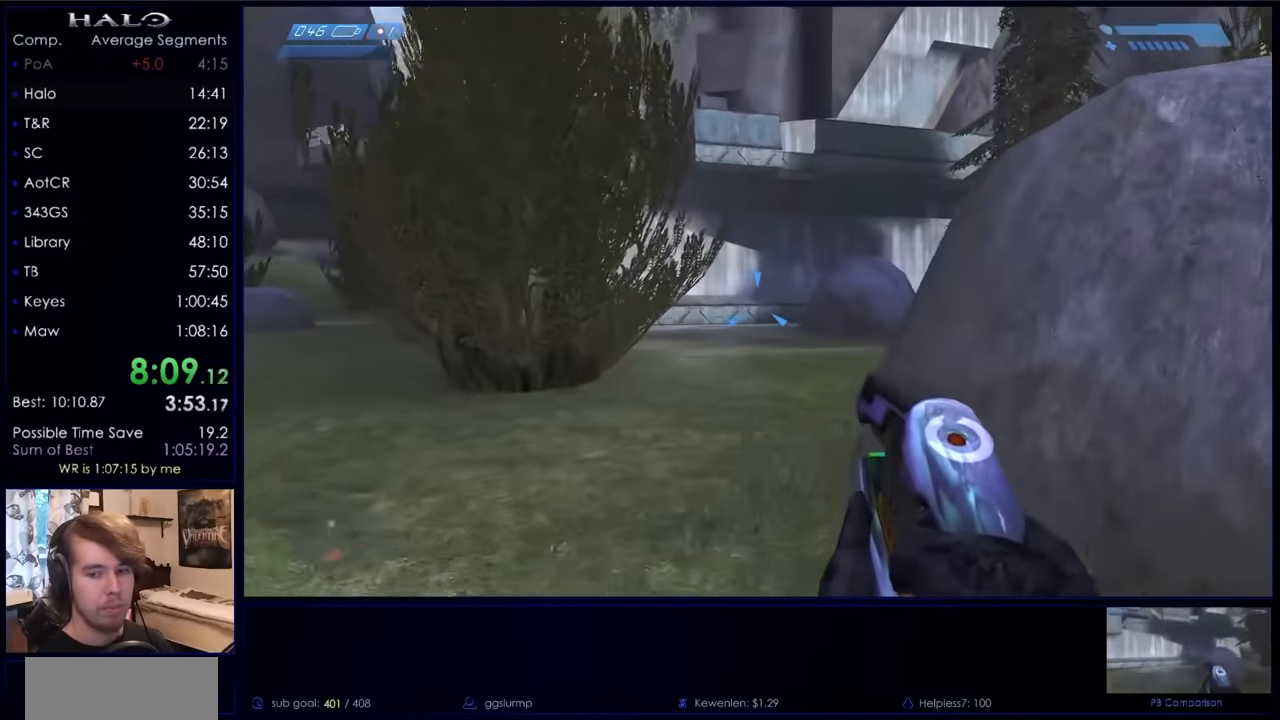
{"keys": ["space", "w"], "mouse": [], "events": [[133, "space", "down"]]}
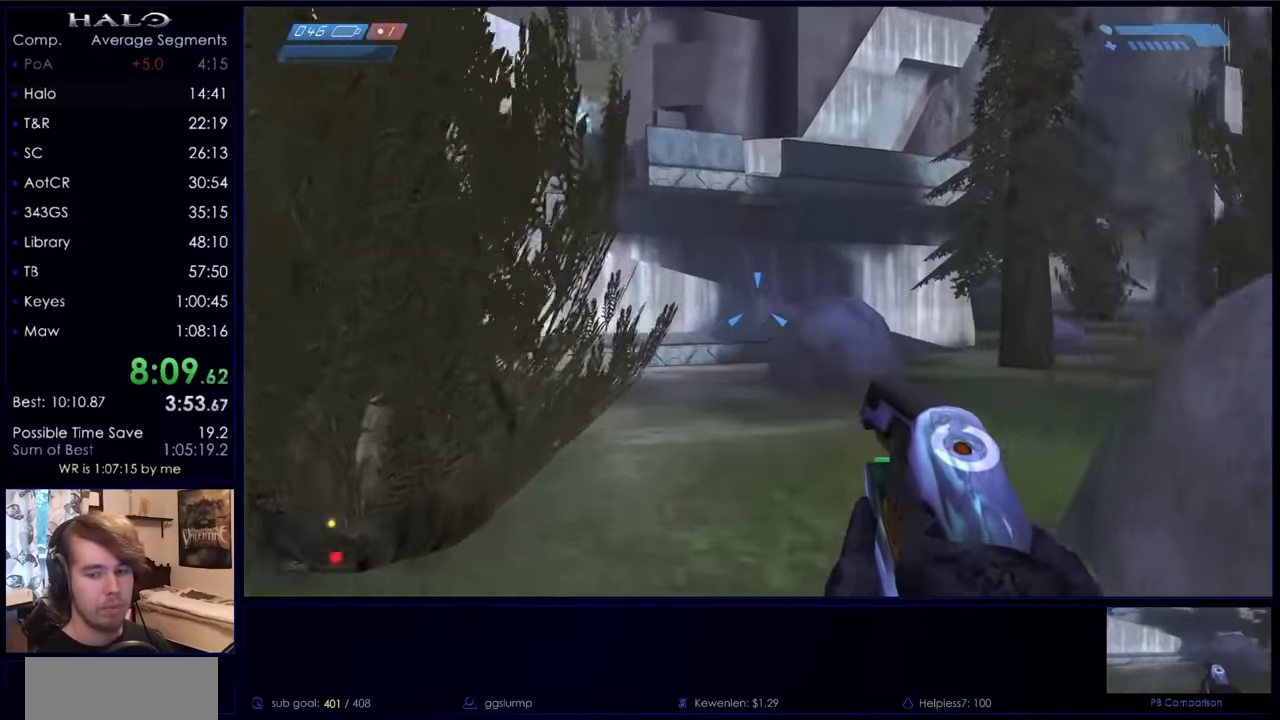
{"keys": ["space", "w"], "mouse": [], "events": []}
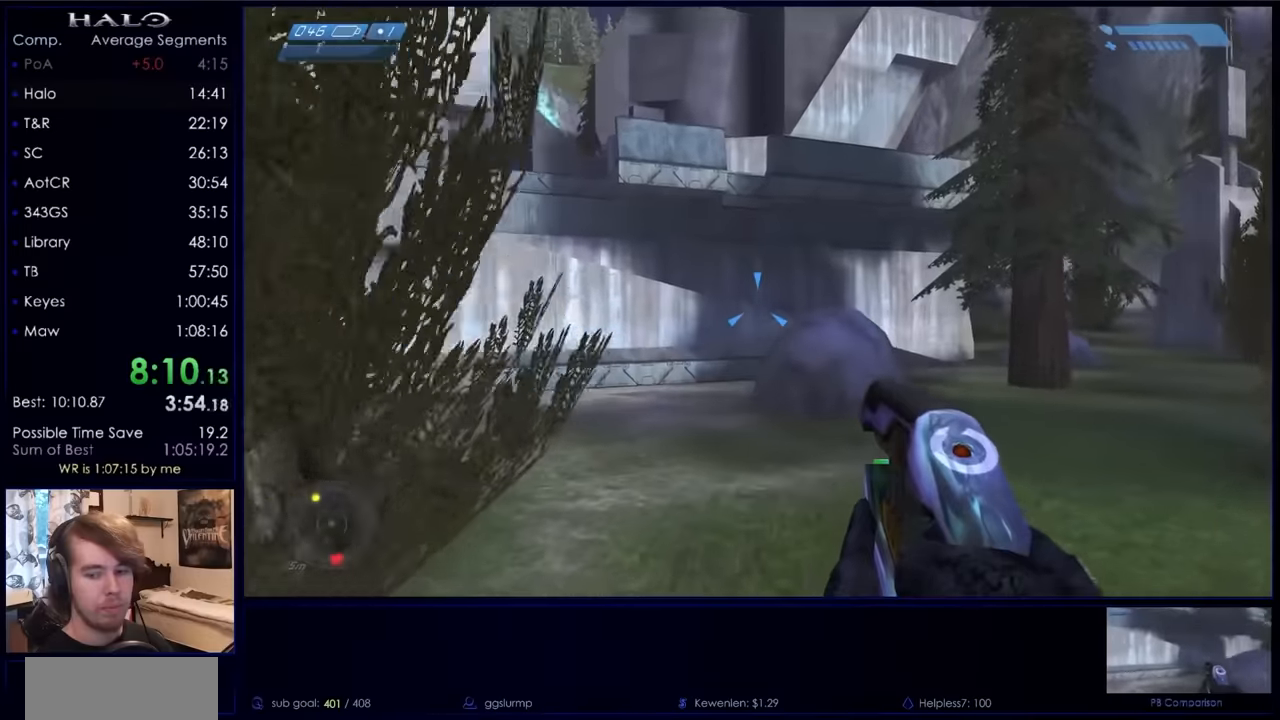
{"keys": ["space", "w"], "mouse": [], "events": []}
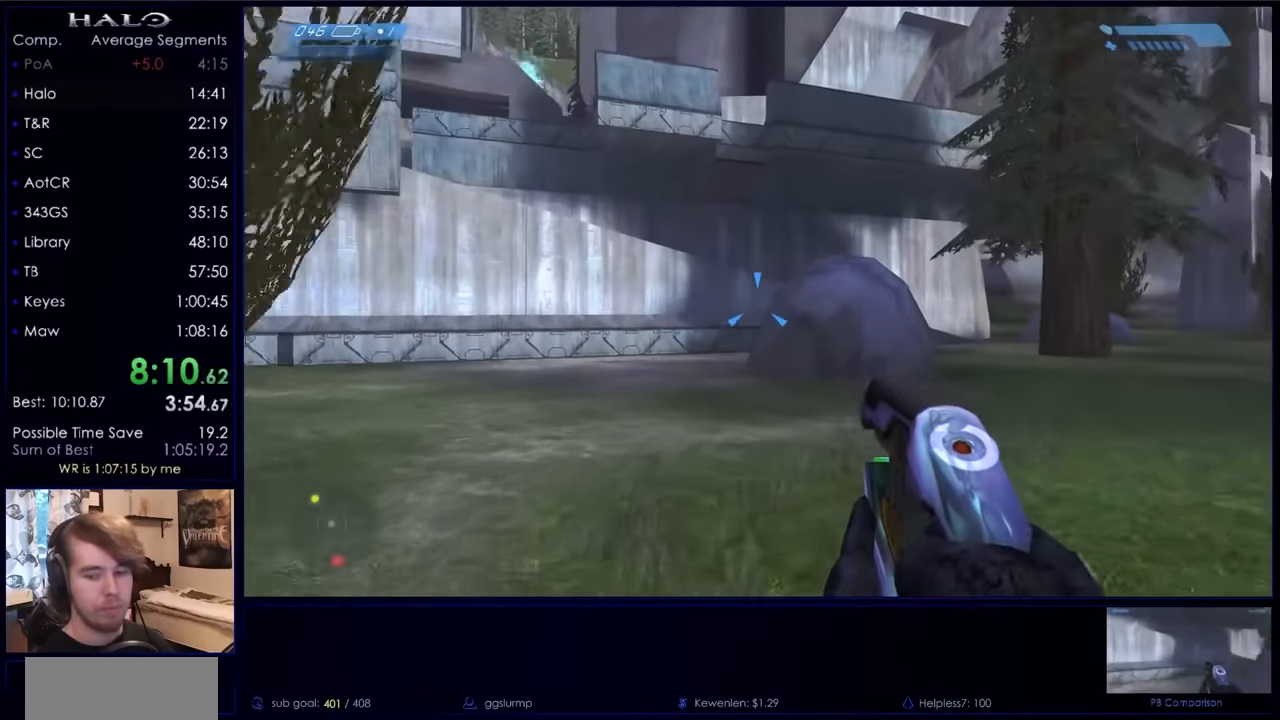
{"keys": ["space", "w"], "mouse": [], "events": []}
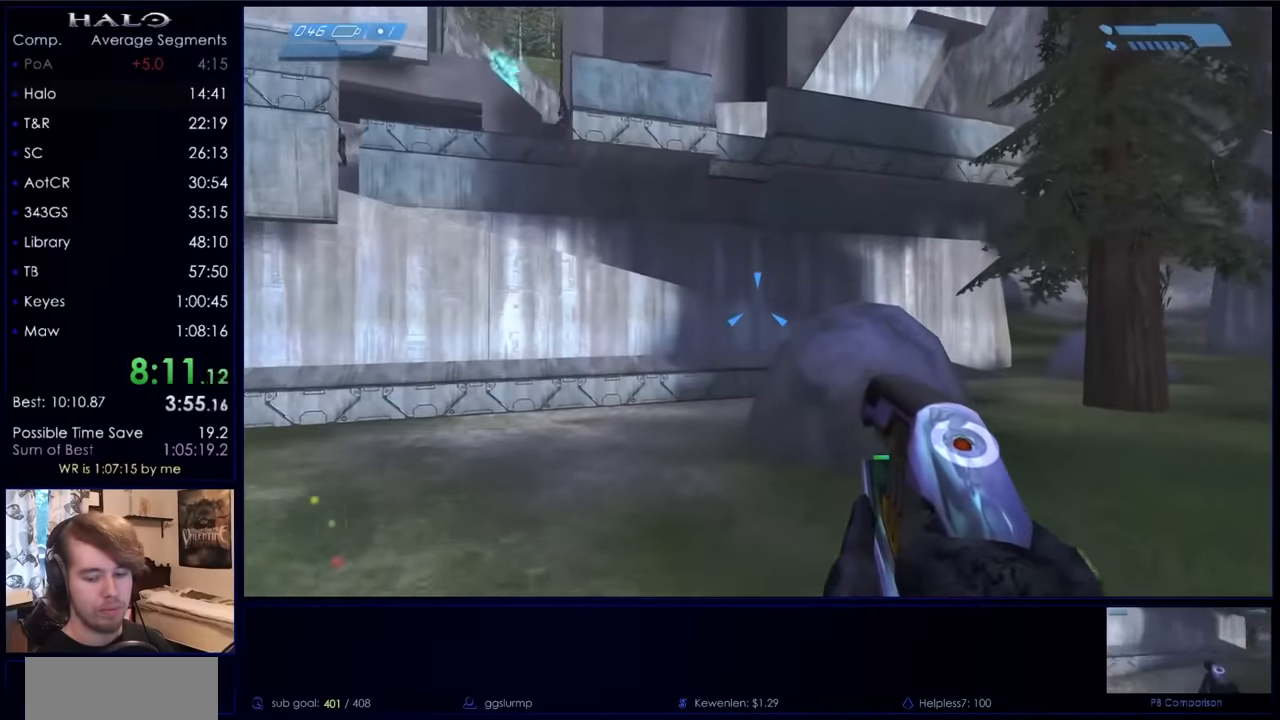
{"keys": ["space", "w"], "mouse": [], "events": []}
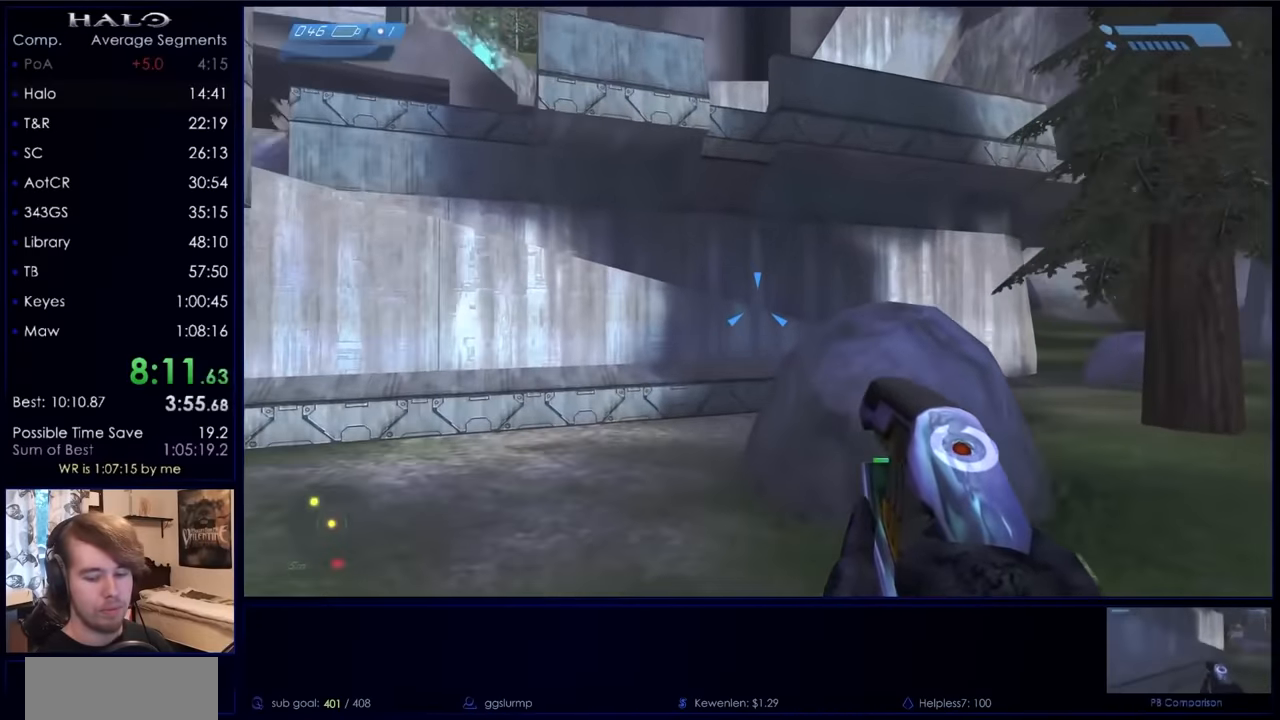
{"keys": ["w"], "mouse": [], "events": [[400, "space", "up"]]}
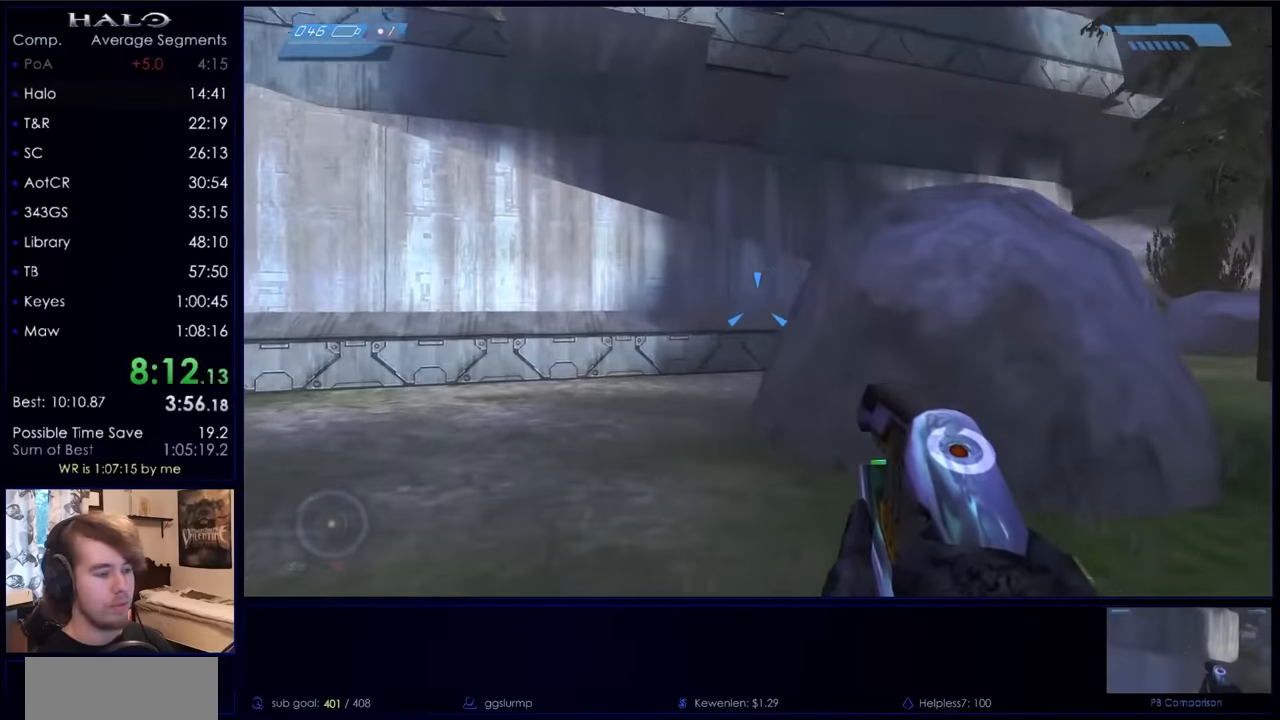
{"keys": ["w"], "mouse": ["mb5"], "events": [[267, "mouse_mb5", "down"], [367, "mouse_mb5", "up"], [433, "mouse_mb5", "down"]]}
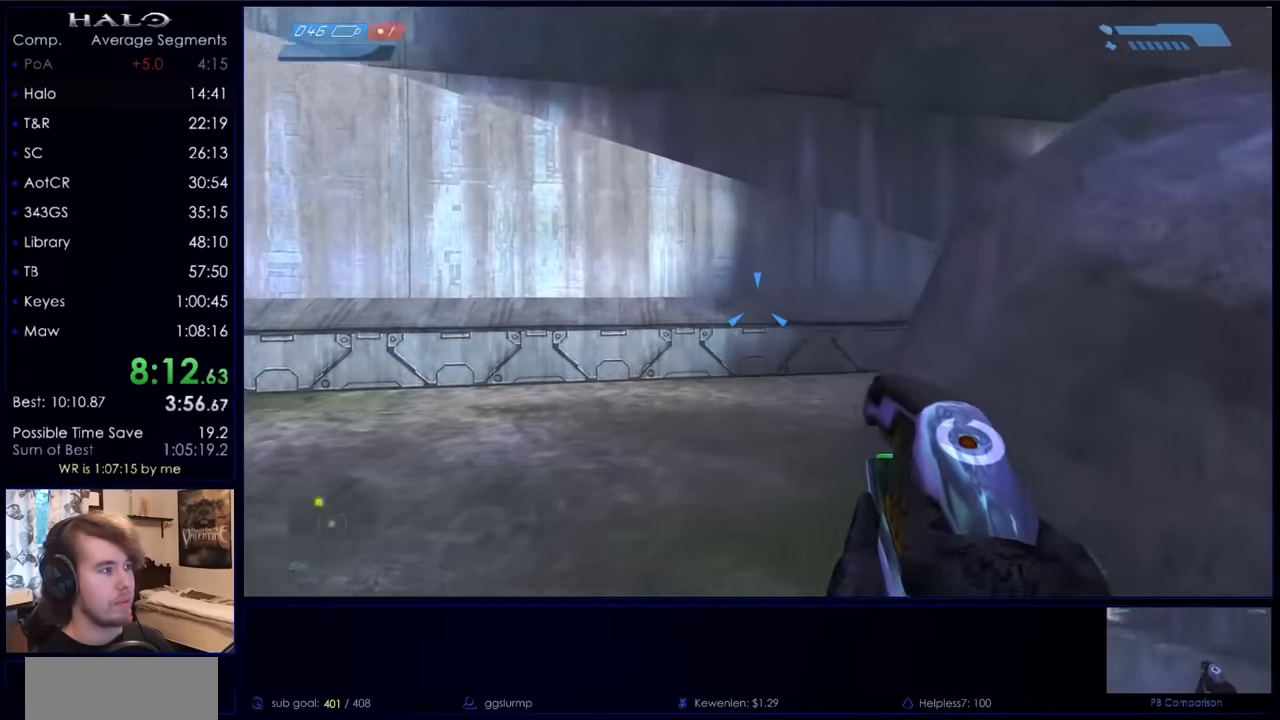
{"keys": ["q", "w"], "mouse": [], "events": [[67, "mouse_mb5", "up"], [67, "q", "down"], [167, "q", "up"], [300, "q", "down"], [400, "q", "up"], [467, "q", "down"]]}
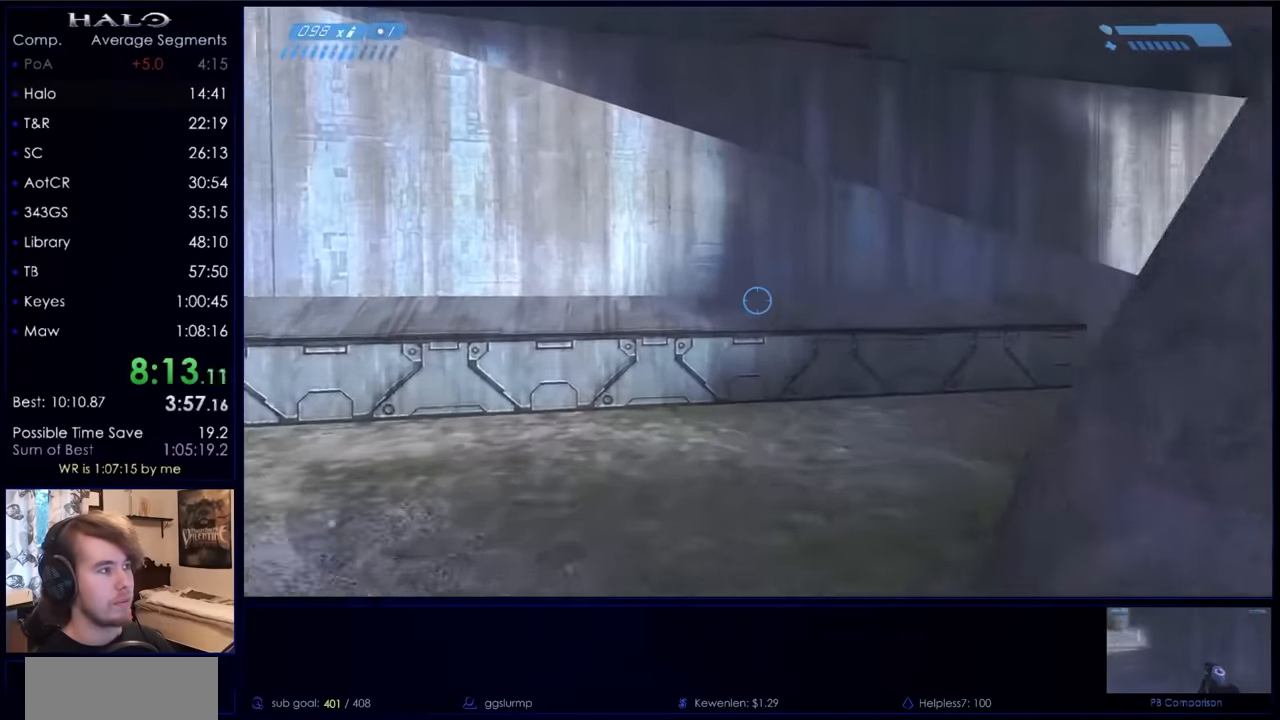
{"keys": ["r", "w"], "mouse": [], "events": [[67, "mouse_mb5", "down"], [67, "q", "up"], [133, "mouse_mb5", "up"], [467, "r", "down"]]}
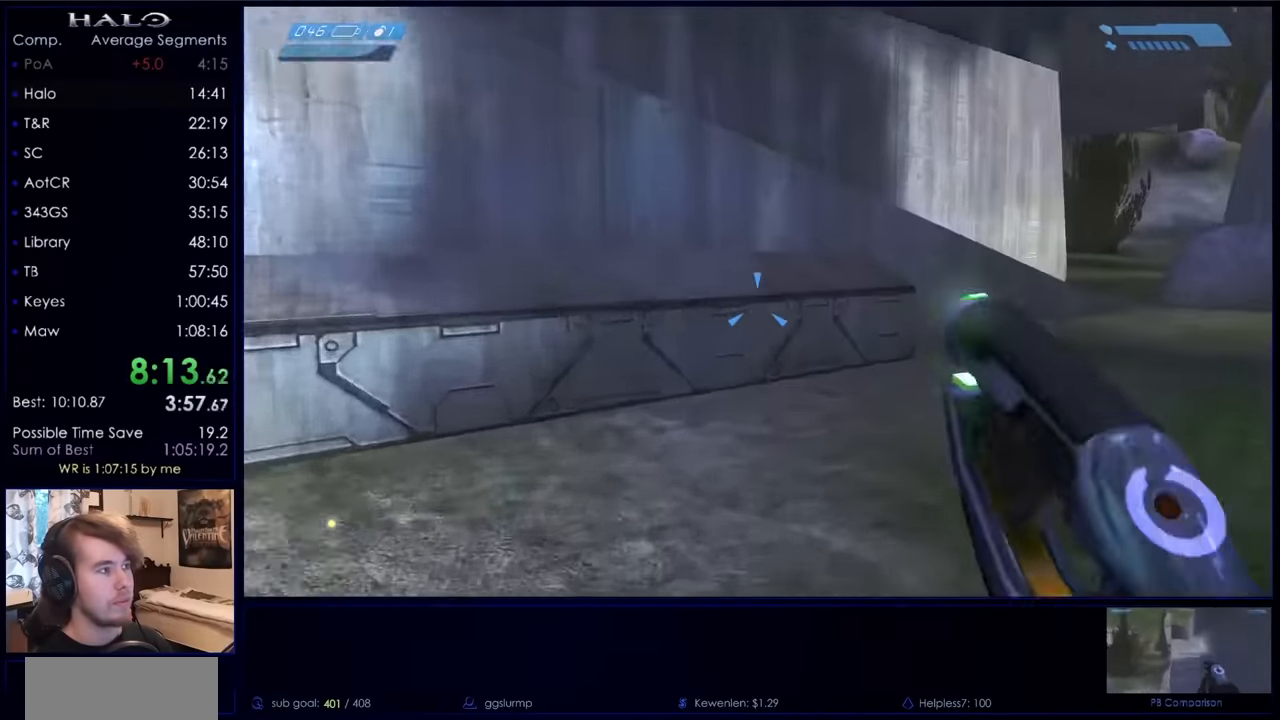
{"keys": ["r", "space", "w"], "mouse": [], "events": [[100, "r", "up"], [267, "q", "down"], [433, "q", "up"], [433, "r", "down"], [467, "space", "down"]]}
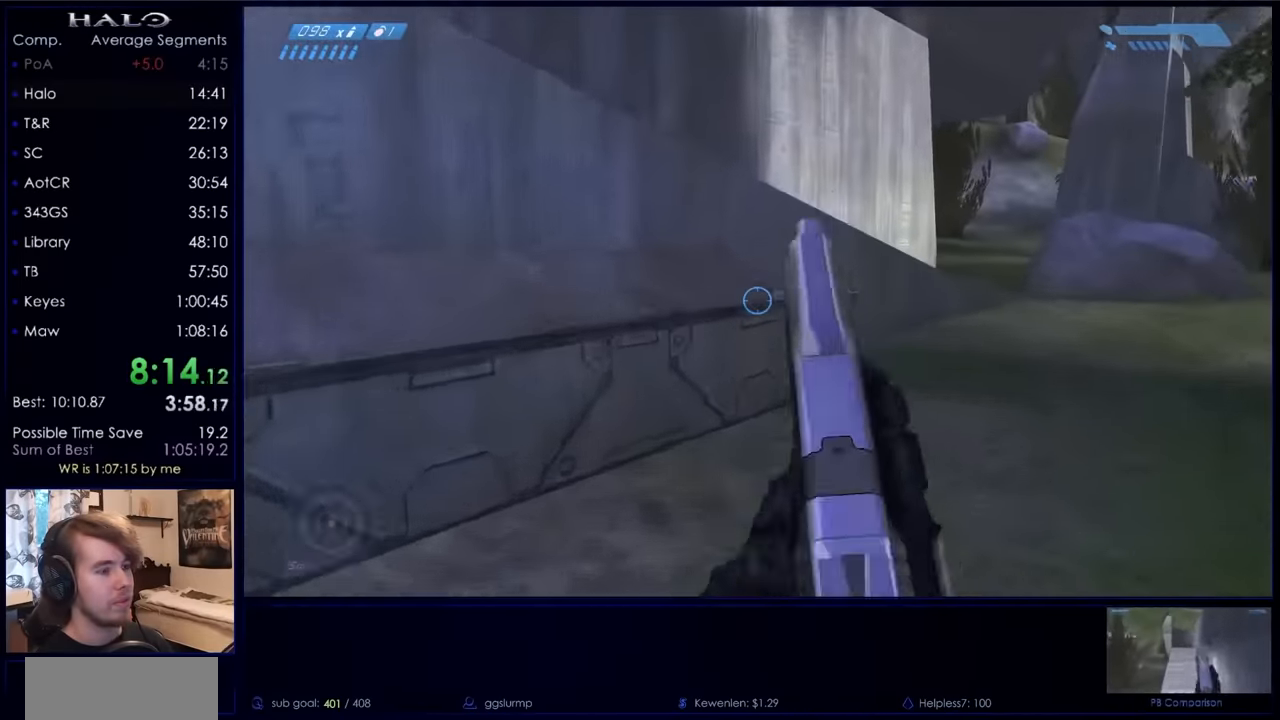
{"keys": ["w"], "mouse": [], "events": [[67, "r", "up"], [167, "mouse_mb5", "down"], [200, "space", "up"], [233, "mouse_mb5", "up"]]}
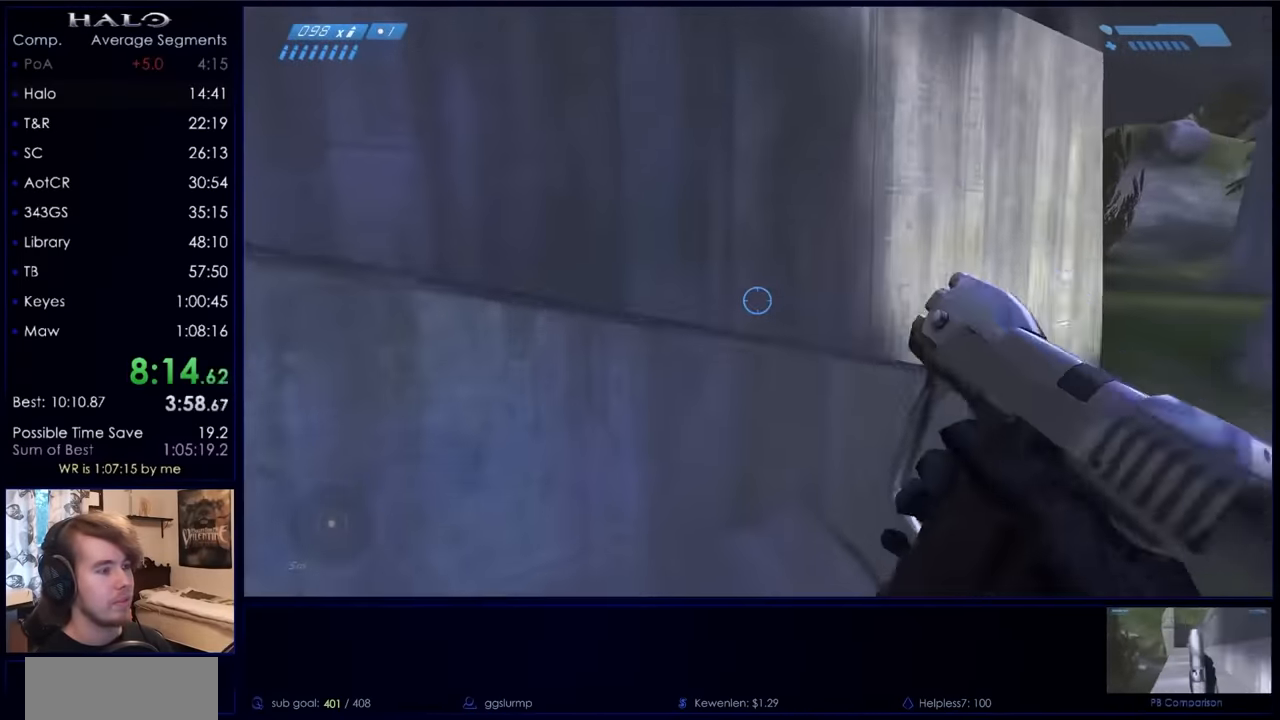
{"keys": [], "mouse": [], "events": [[133, "w", "up"]]}
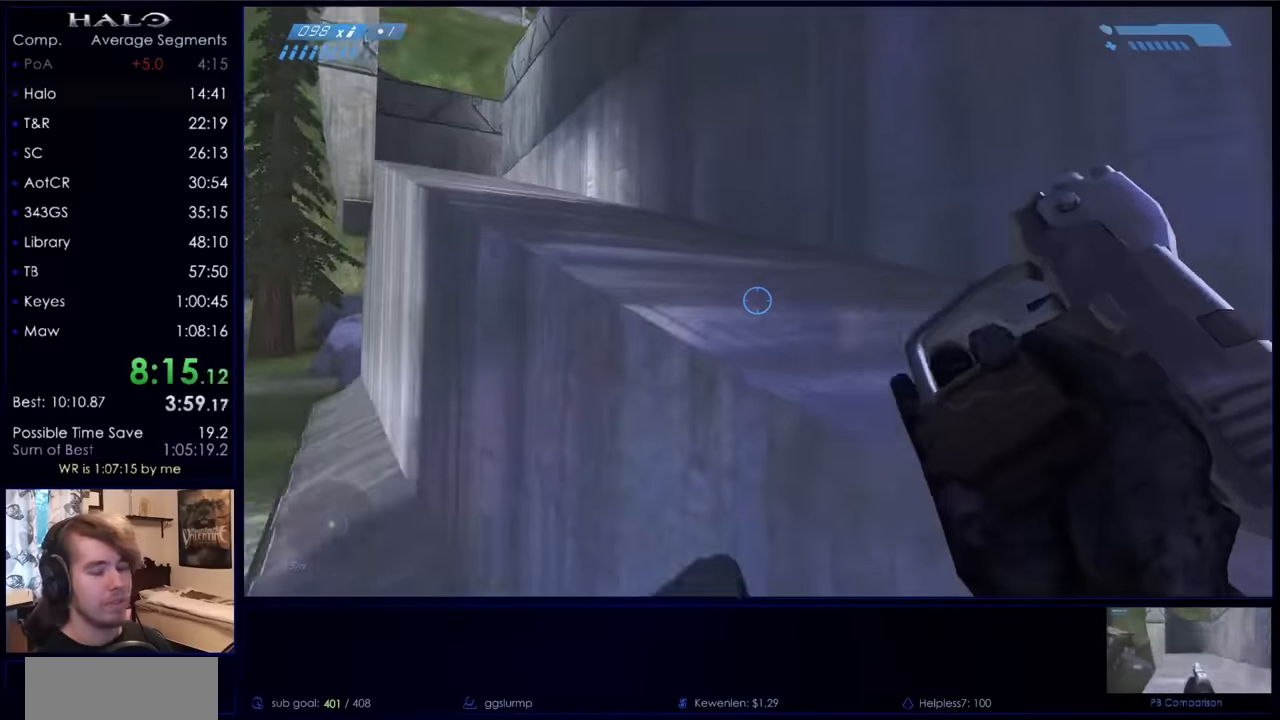
{"keys": ["w"], "mouse": ["mb5"], "events": [[133, "space", "down"], [200, "w", "down"], [500, "mouse_mb5", "down"], [500, "space", "up"]]}
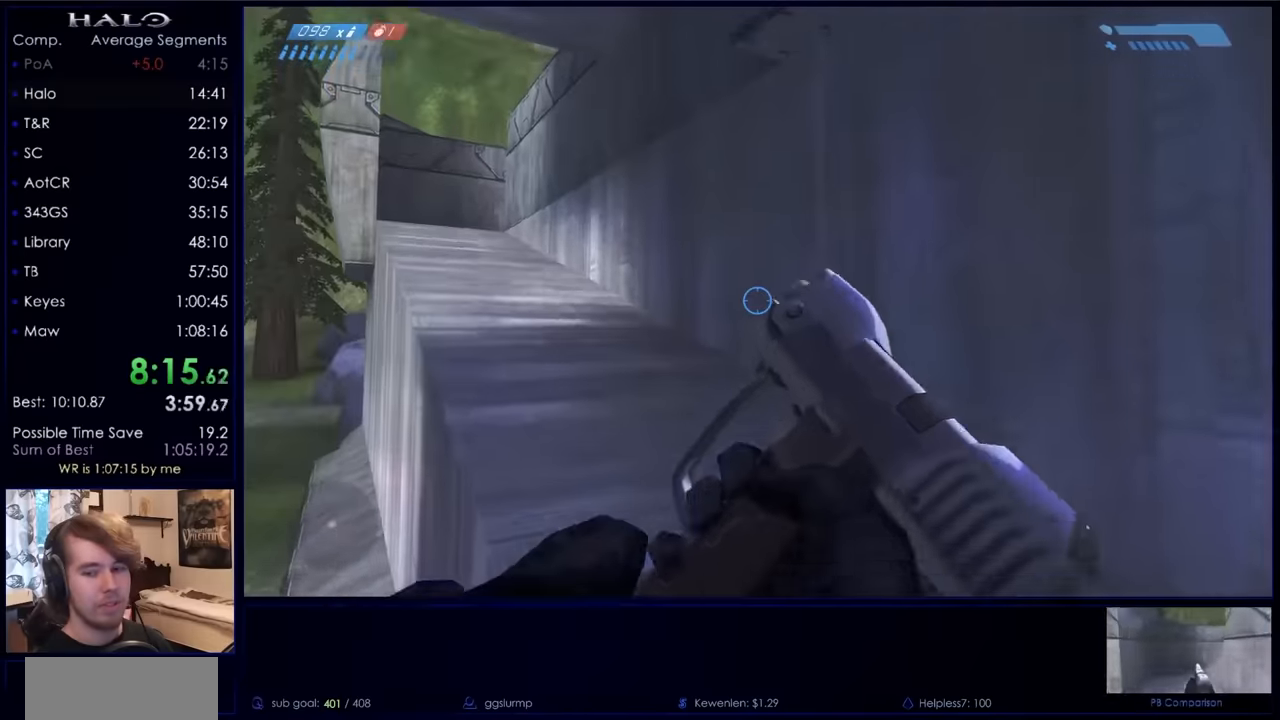
{"keys": ["w"], "mouse": [], "events": [[100, "mouse_mb5", "up"], [166, "mouse_mb5", "down"], [300, "mouse_mb5", "up"]]}
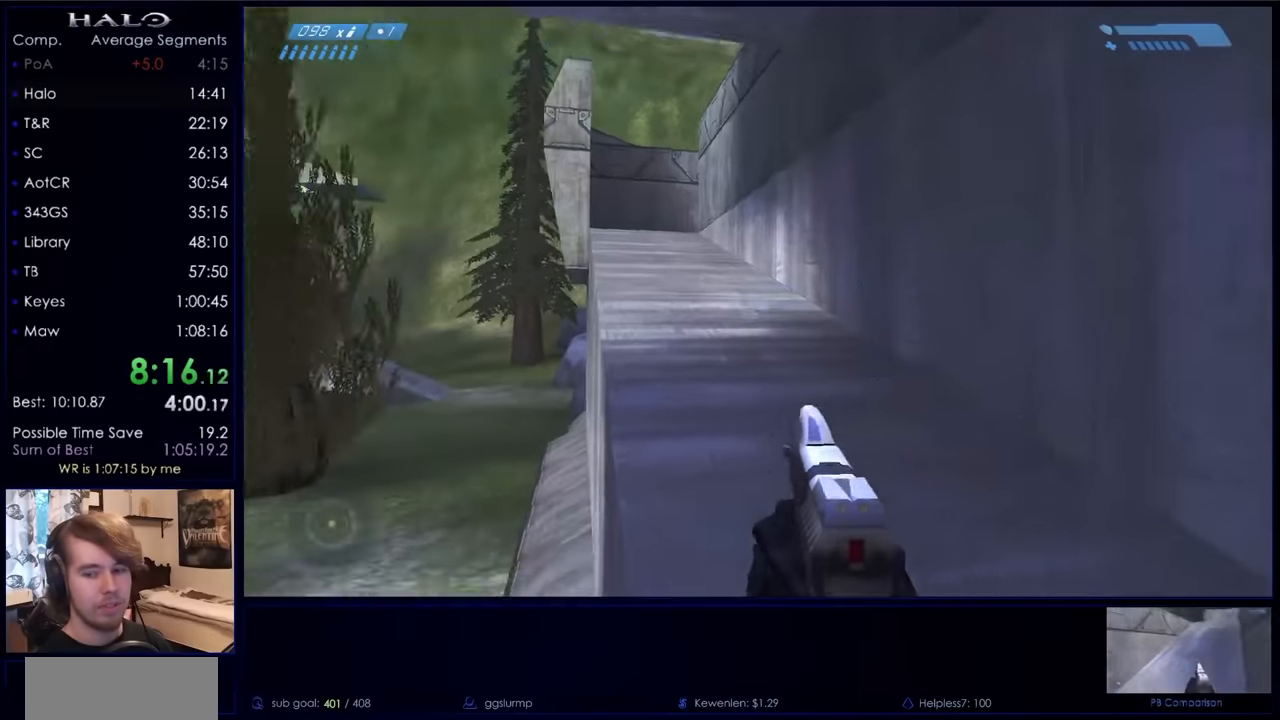
{"keys": ["w"], "mouse": [], "events": [[400, "mouse_mb5", "down"], [500, "mouse_mb5", "up"]]}
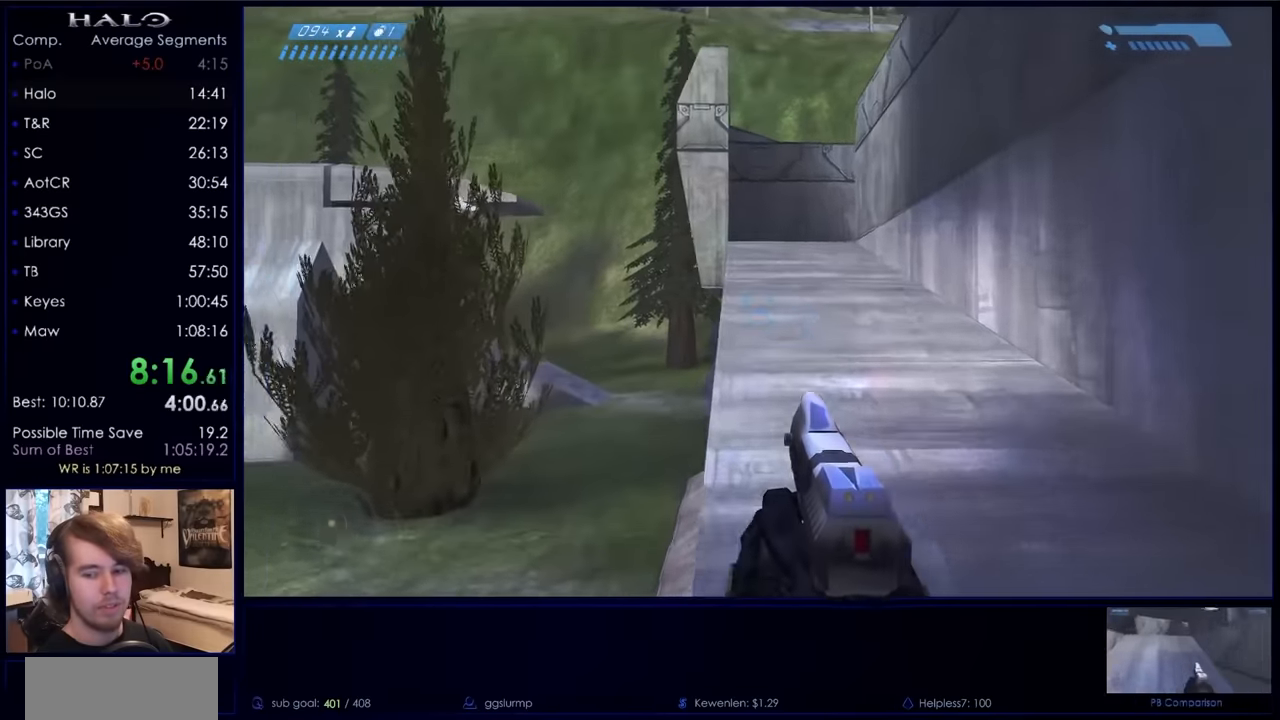
{"keys": ["w"], "mouse": [], "events": [[100, "mouse_mb5", "down"], [200, "mouse_mb5", "up"]]}
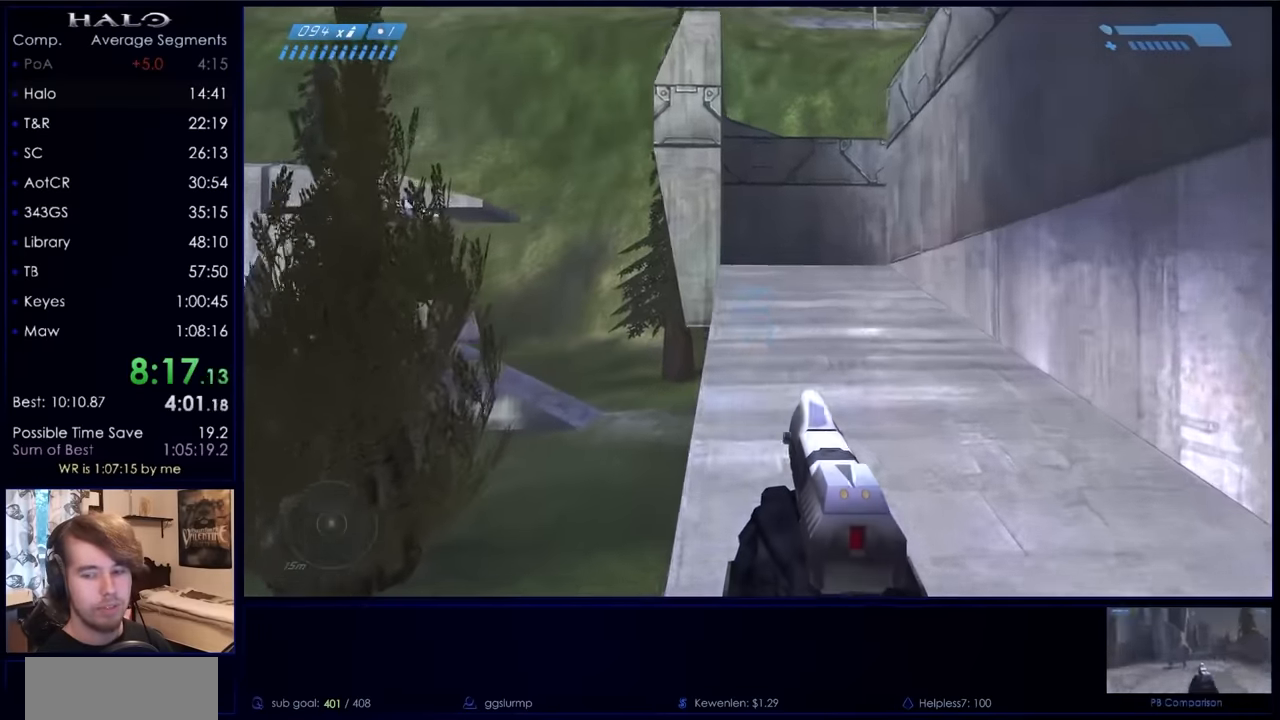
{"keys": ["space", "w"], "mouse": ["mb5"], "events": [[466, "mouse_mb5", "down"], [466, "space", "down"]]}
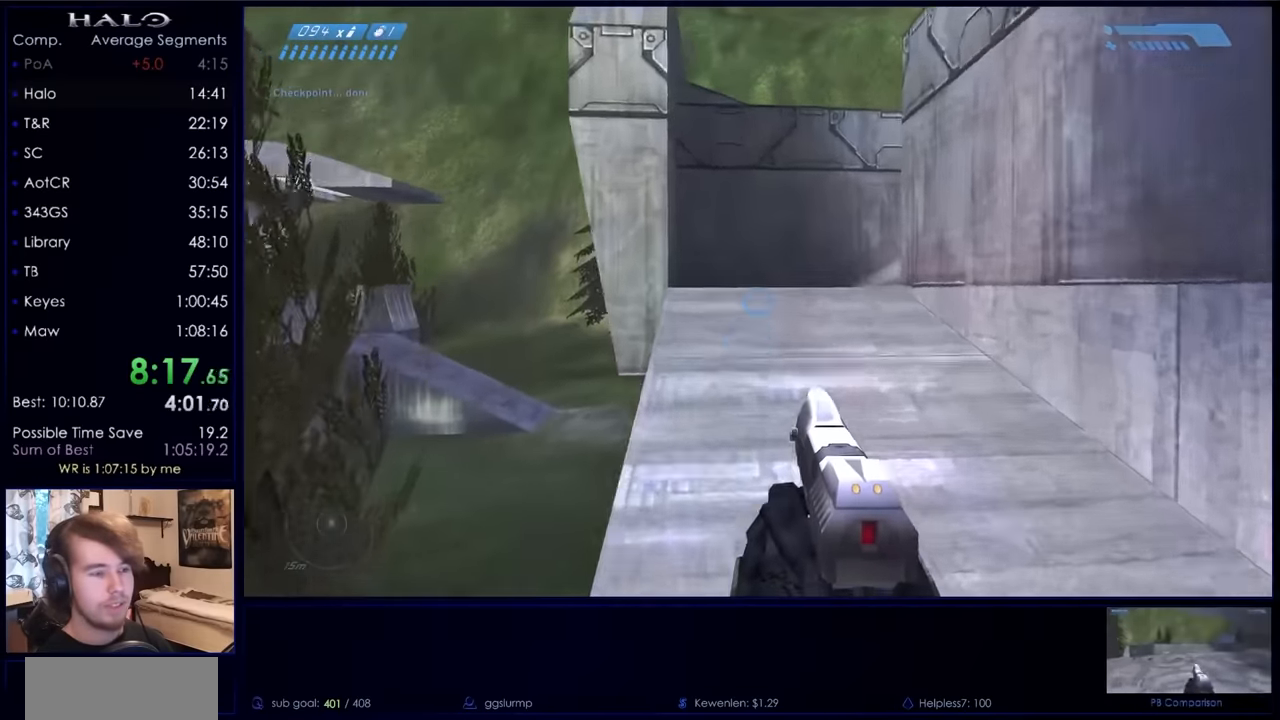
{"keys": ["w"], "mouse": [], "events": [[66, "mouse_mb5", "up"], [100, "space", "up"], [166, "mouse_mb5", "down"], [300, "mouse_mb5", "up"]]}